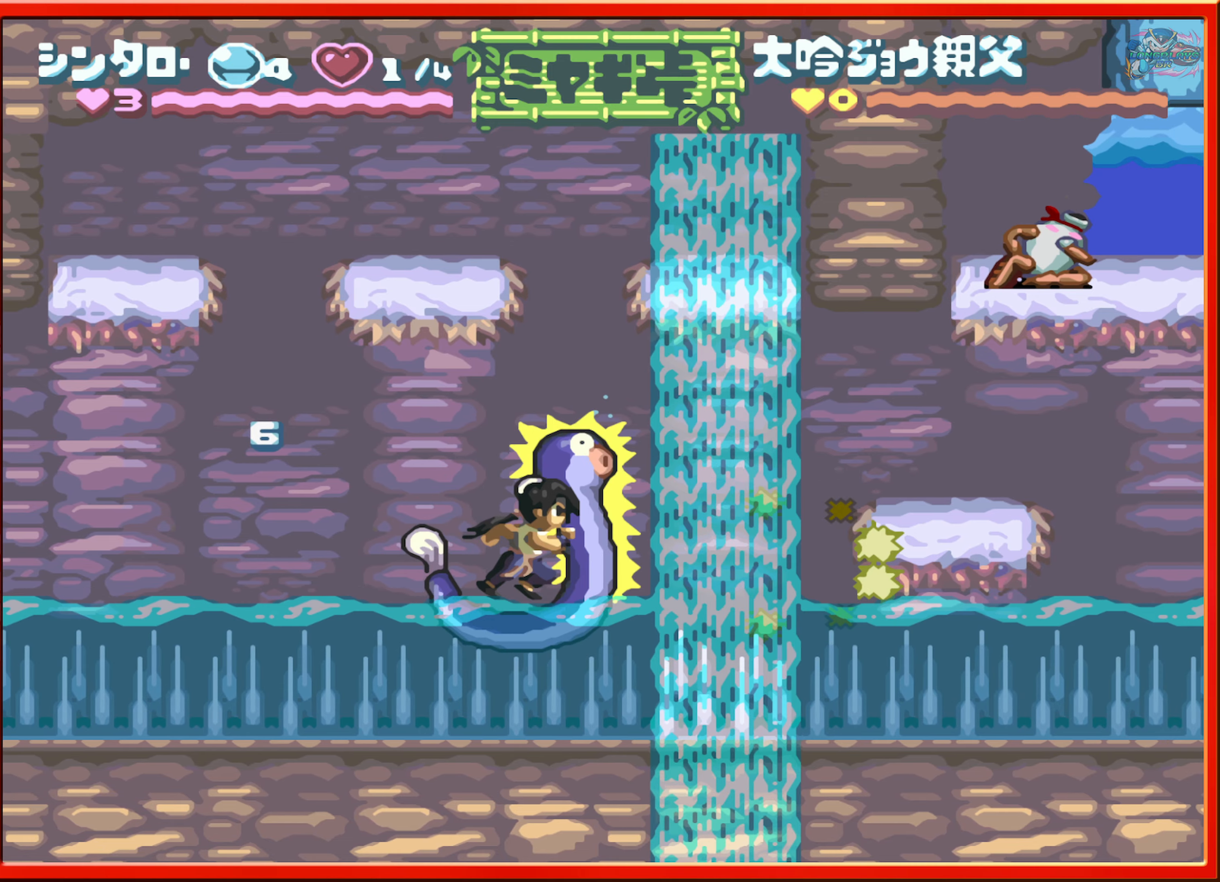
Gameplay with a controller (Nintendo layout); each line is a JSON object with the inputs held at the frame after it. "events" lists button and stick changes between this image and that frame as [ms after this image, input, new state], when the widget could be followed in between. Not read: L3 R3.
{"buttons": [], "events": []}
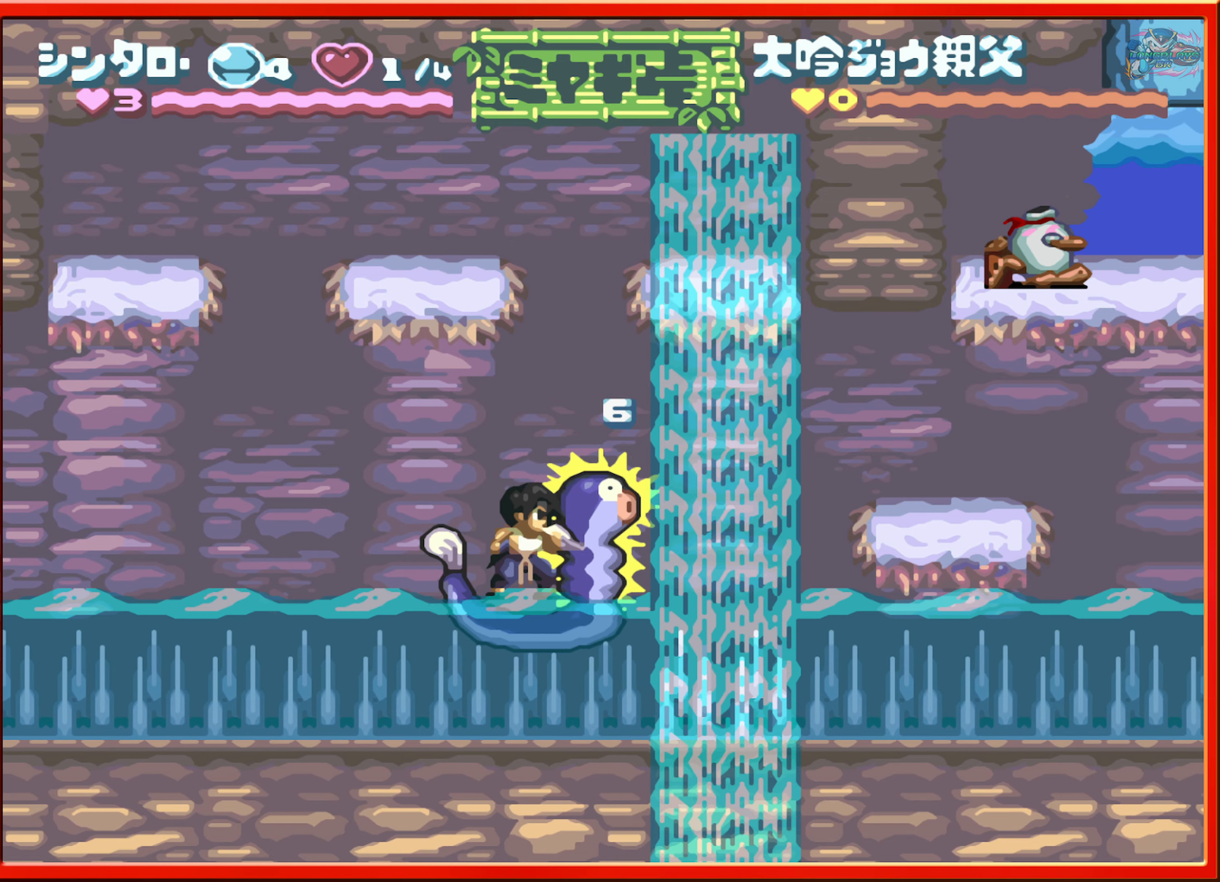
{"buttons": [], "events": []}
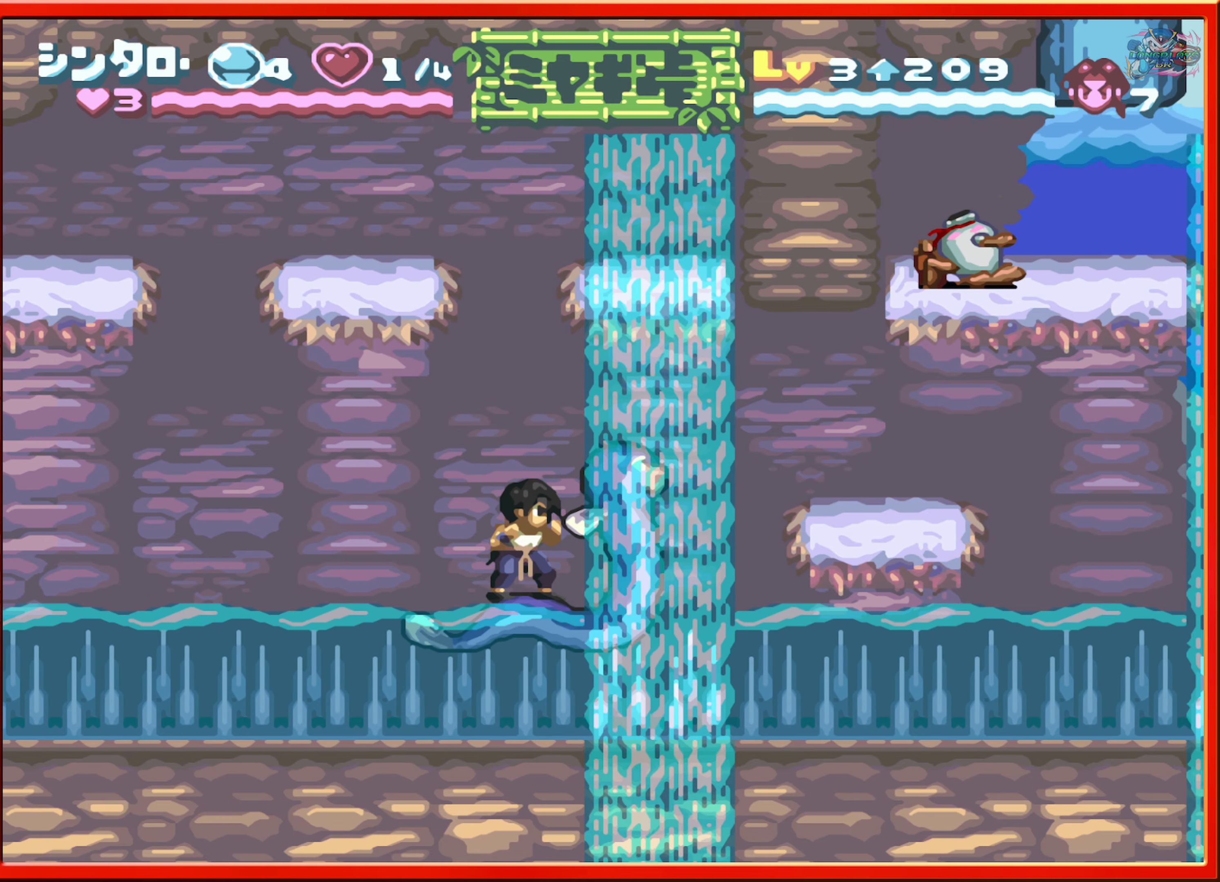
{"buttons": [], "events": []}
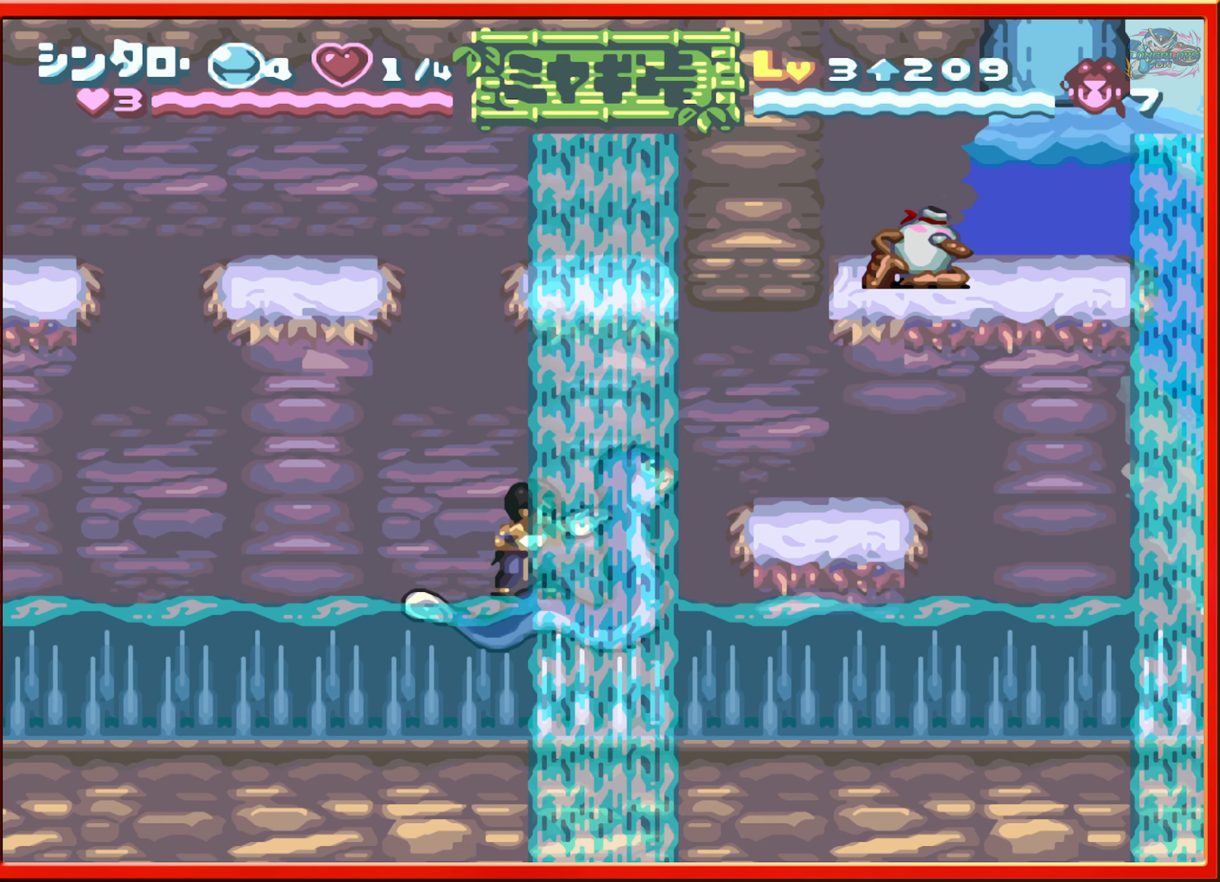
{"buttons": [], "events": []}
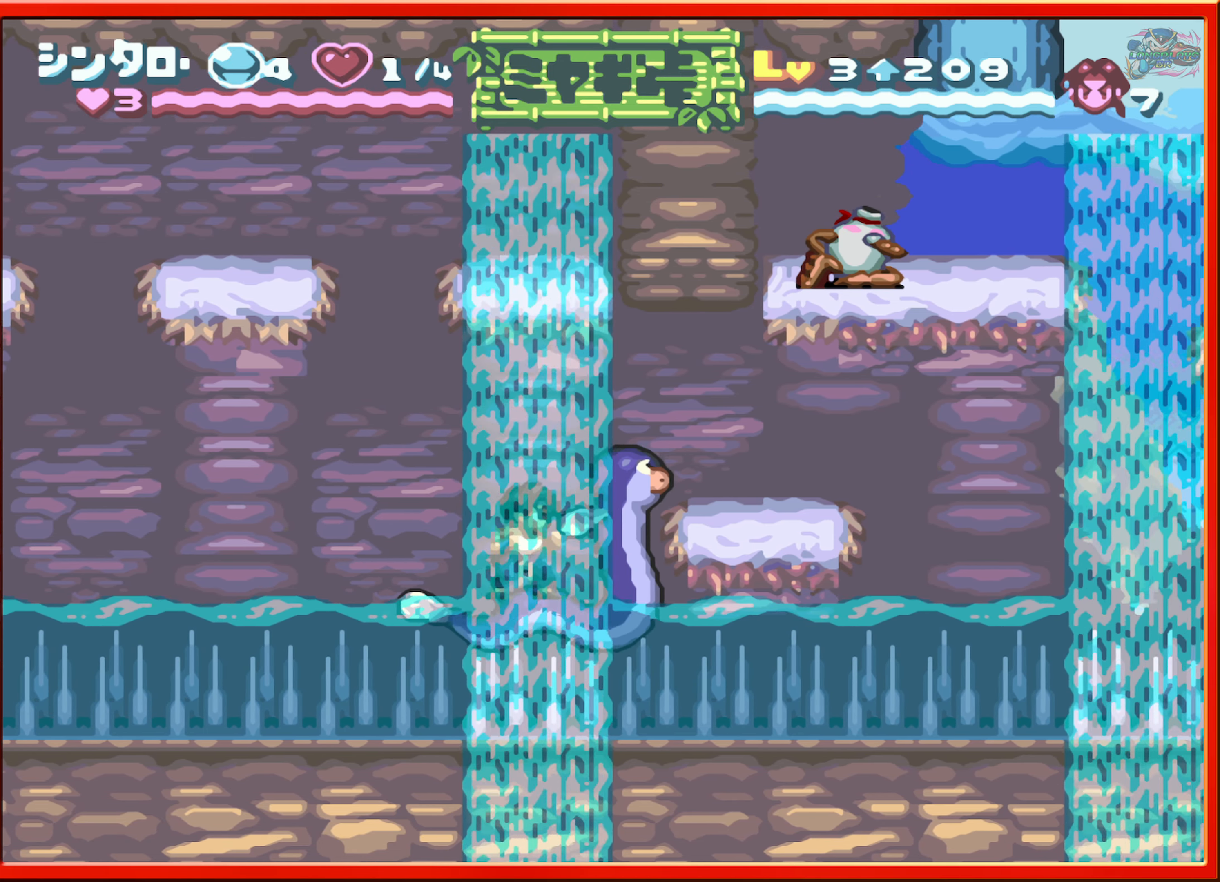
{"buttons": [], "events": []}
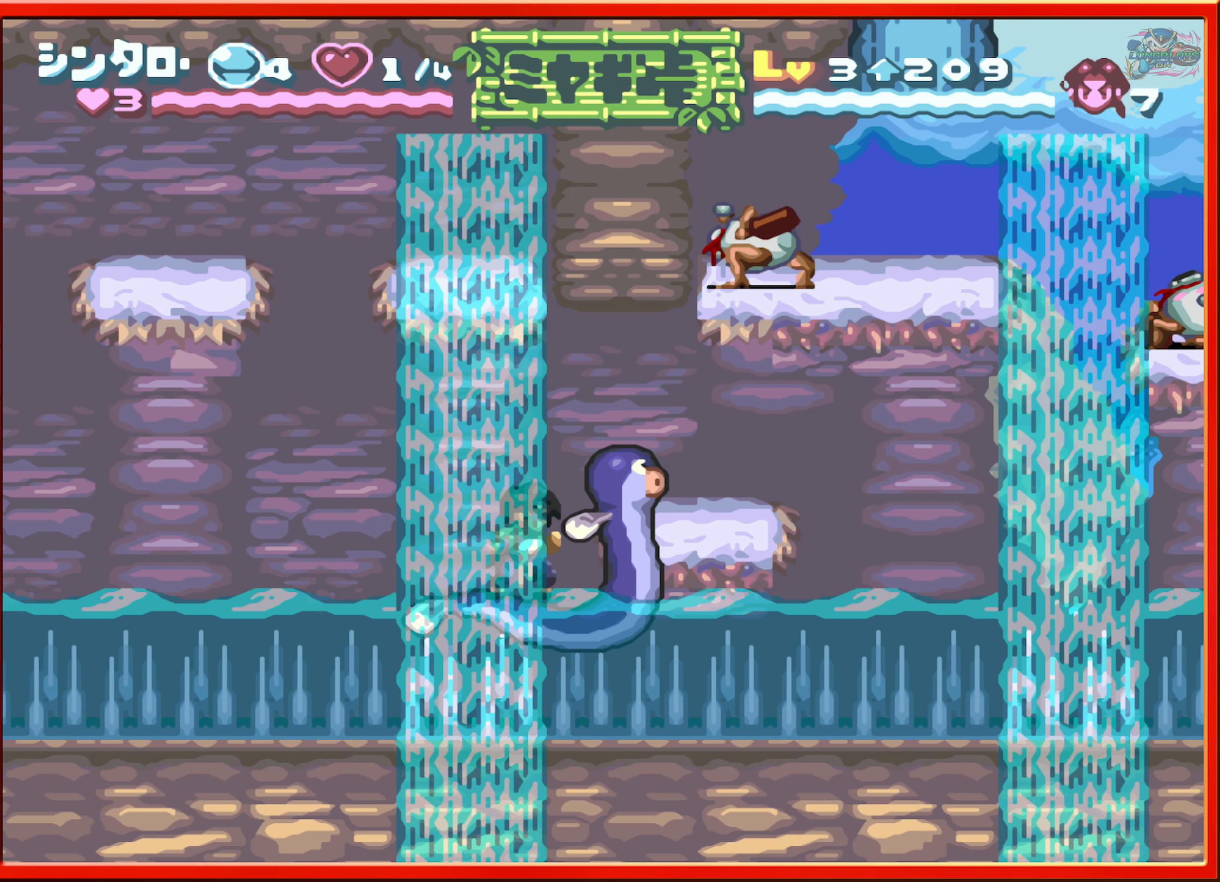
{"buttons": [], "events": []}
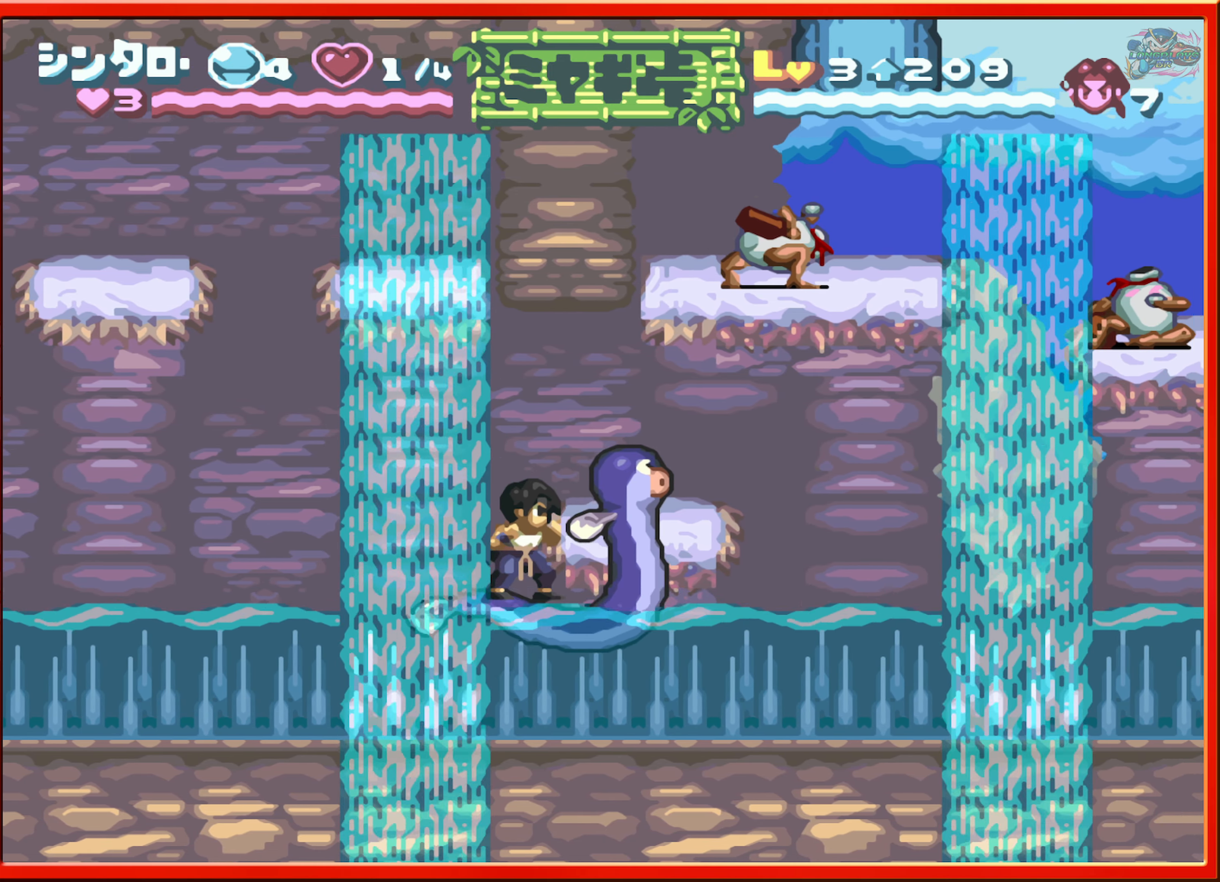
{"buttons": [], "events": []}
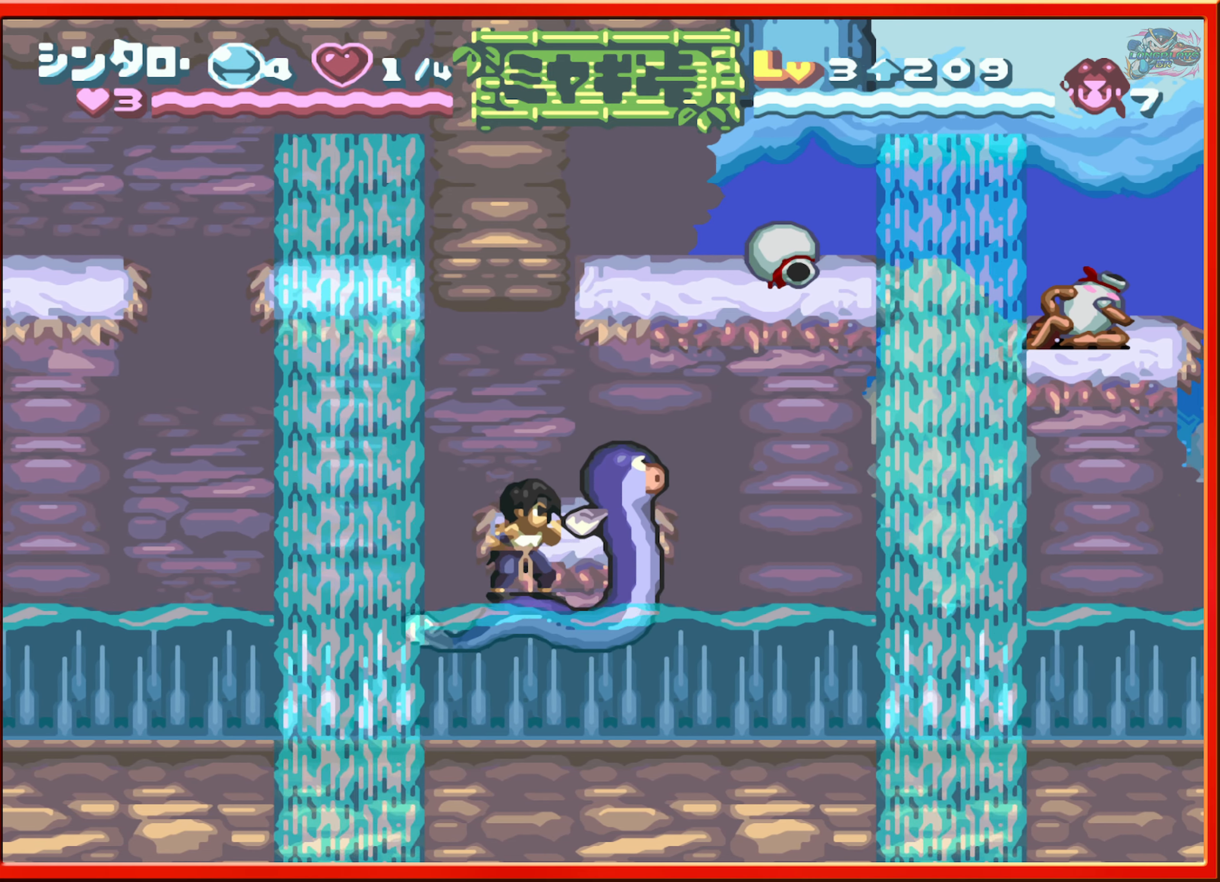
{"buttons": [], "events": []}
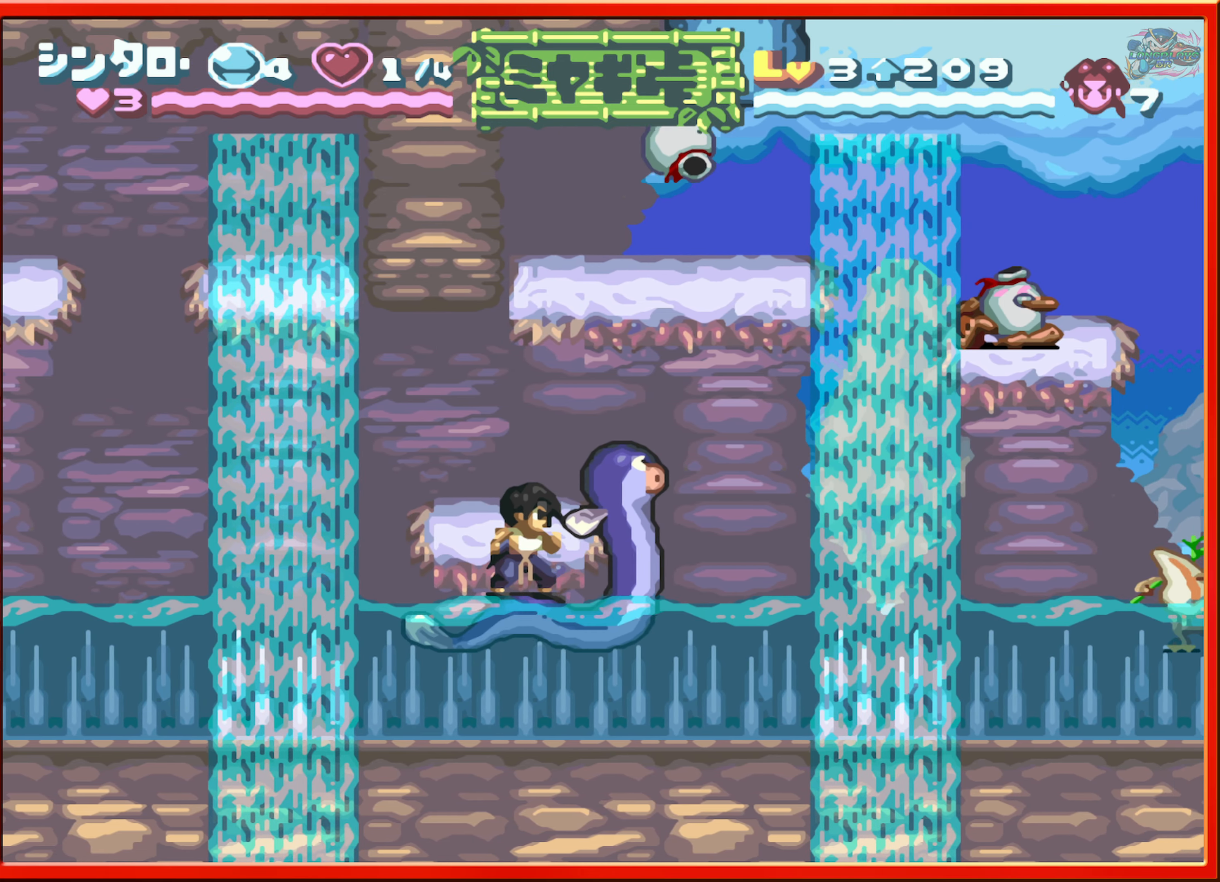
{"buttons": [], "events": [[317, "Y", "down"], [450, "Y", "up"]]}
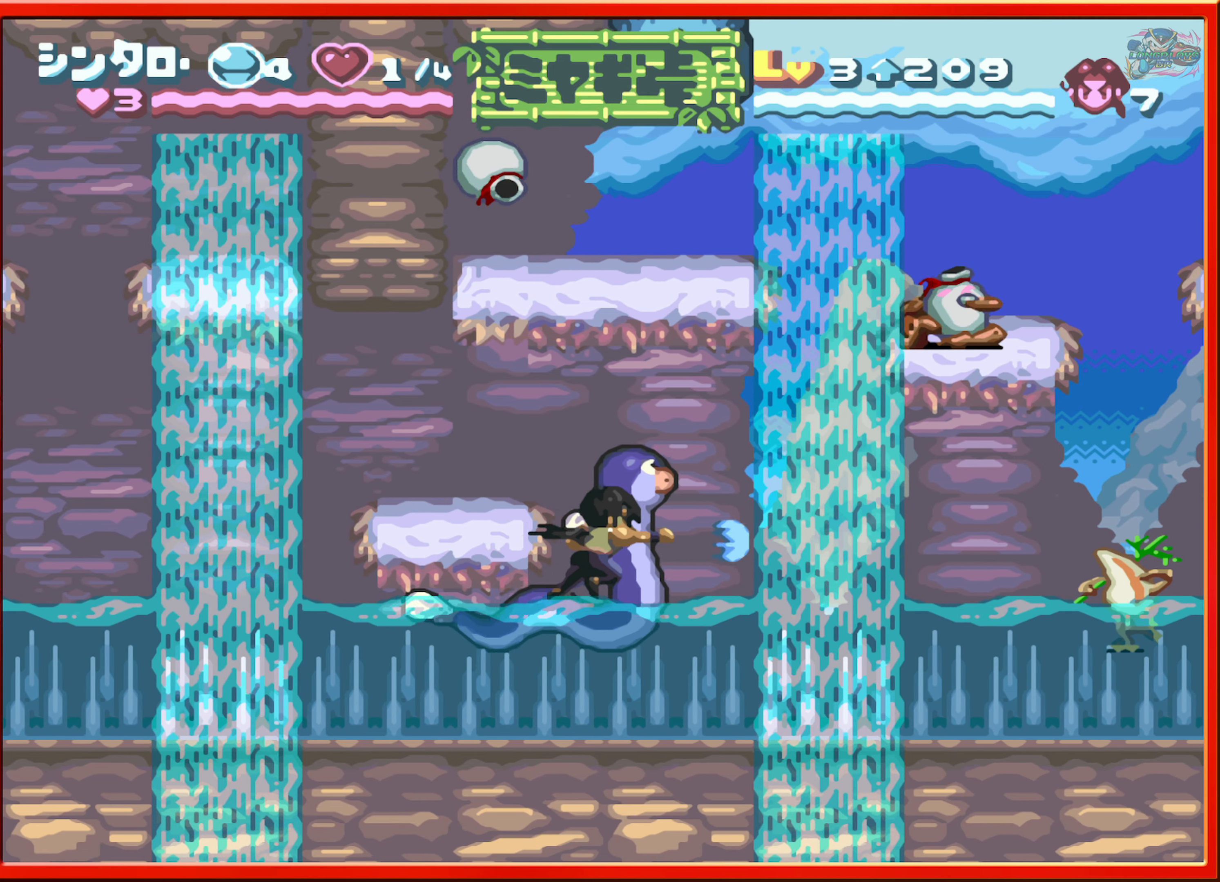
{"buttons": ["Y"], "events": [[17, "Y", "down"], [117, "Y", "up"], [217, "Y", "down"], [267, "Y", "up"], [334, "Y", "down"], [434, "Y", "up"], [500, "Y", "down"]]}
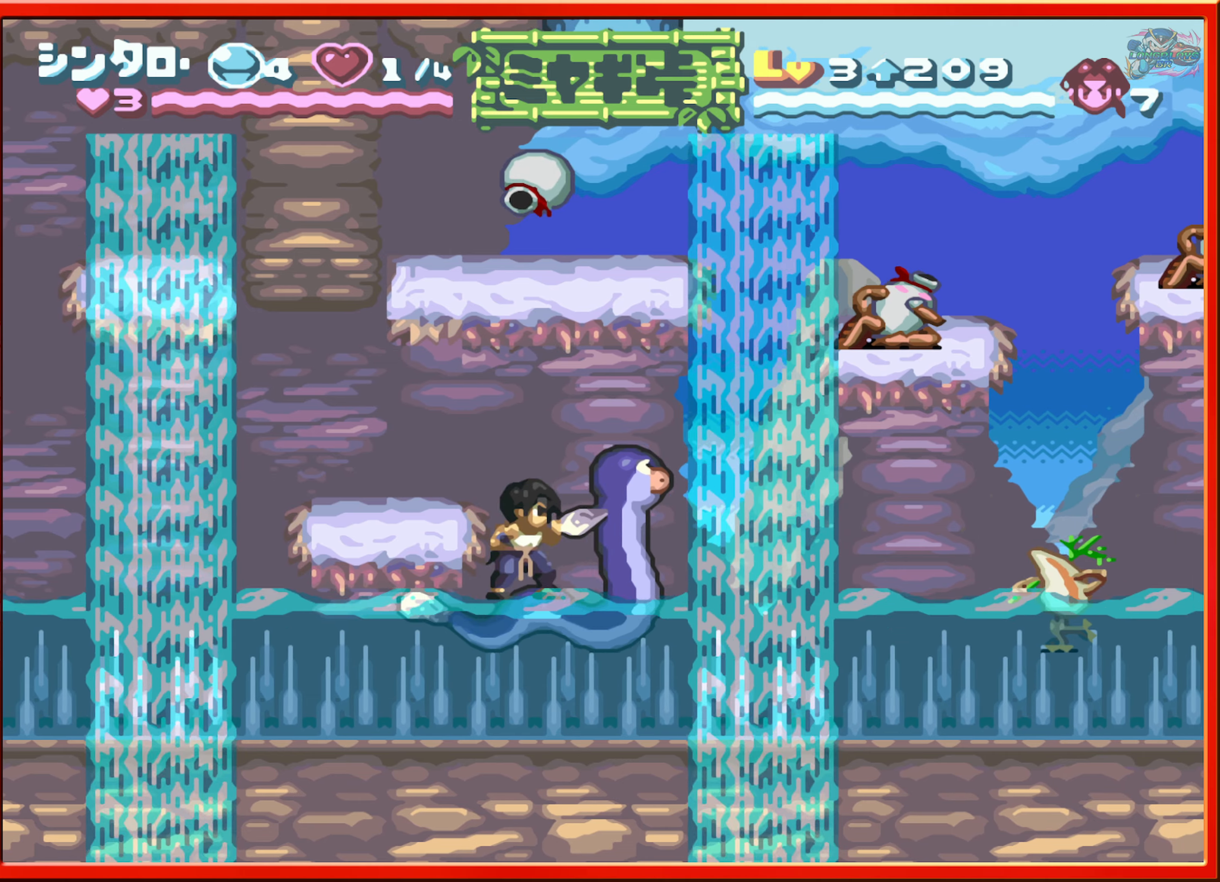
{"buttons": ["Y"], "events": [[100, "Y", "up"], [167, "Y", "down"], [250, "Y", "up"], [317, "Y", "down"], [400, "Y", "up"], [484, "Y", "down"]]}
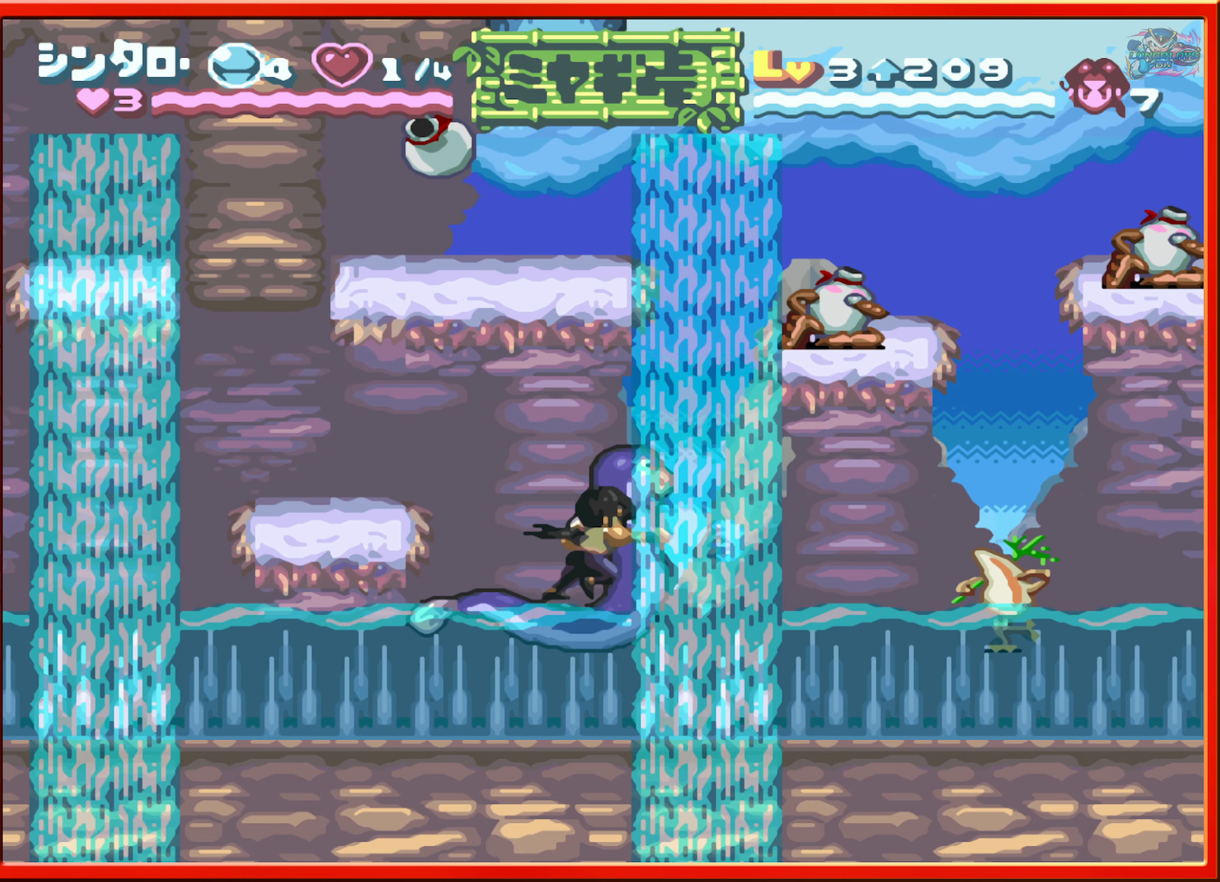
{"buttons": ["Y"], "events": [[67, "Y", "up"], [134, "Y", "down"], [217, "Y", "up"], [284, "Y", "down"], [384, "Y", "up"], [450, "Y", "down"]]}
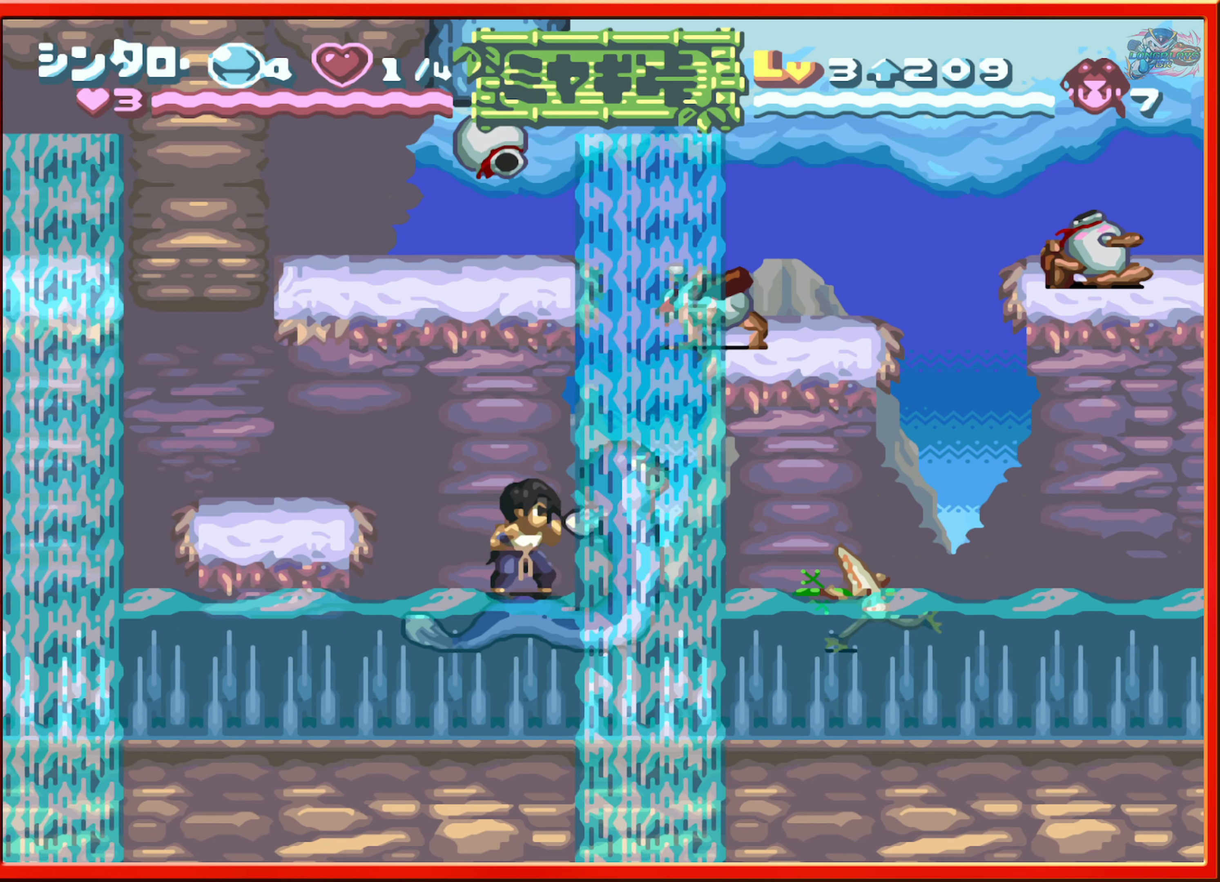
{"buttons": ["Y"], "events": [[34, "Y", "up"], [100, "Y", "down"], [184, "Y", "up"], [267, "Y", "down"], [334, "Y", "up"], [400, "Y", "down"]]}
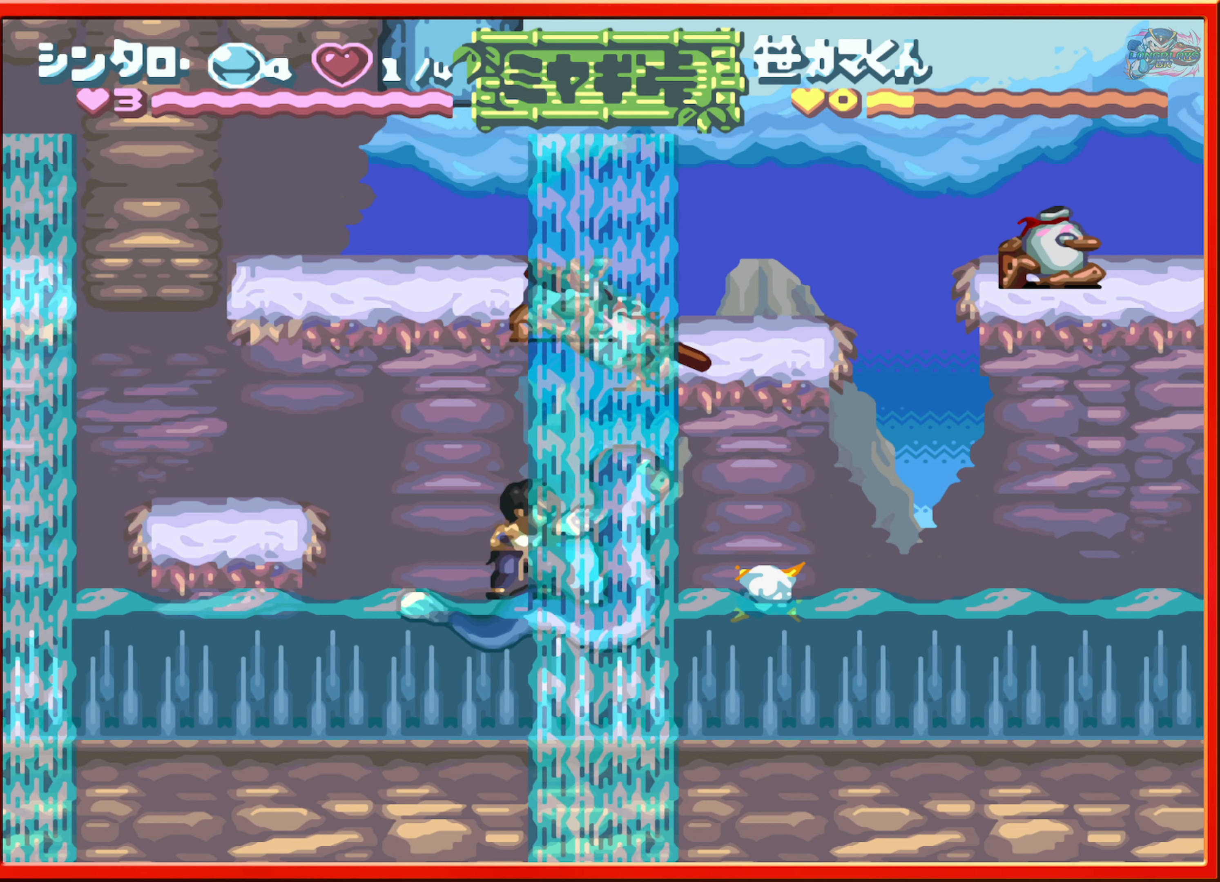
{"buttons": ["DPAD_RIGHT"], "events": [[17, "Y", "up"], [34, "Y", "down"], [150, "Y", "up"], [217, "Y", "down"], [334, "Y", "up"], [384, "Y", "down"], [484, "Y", "up"], [500, "DPAD_RIGHT", "down"]]}
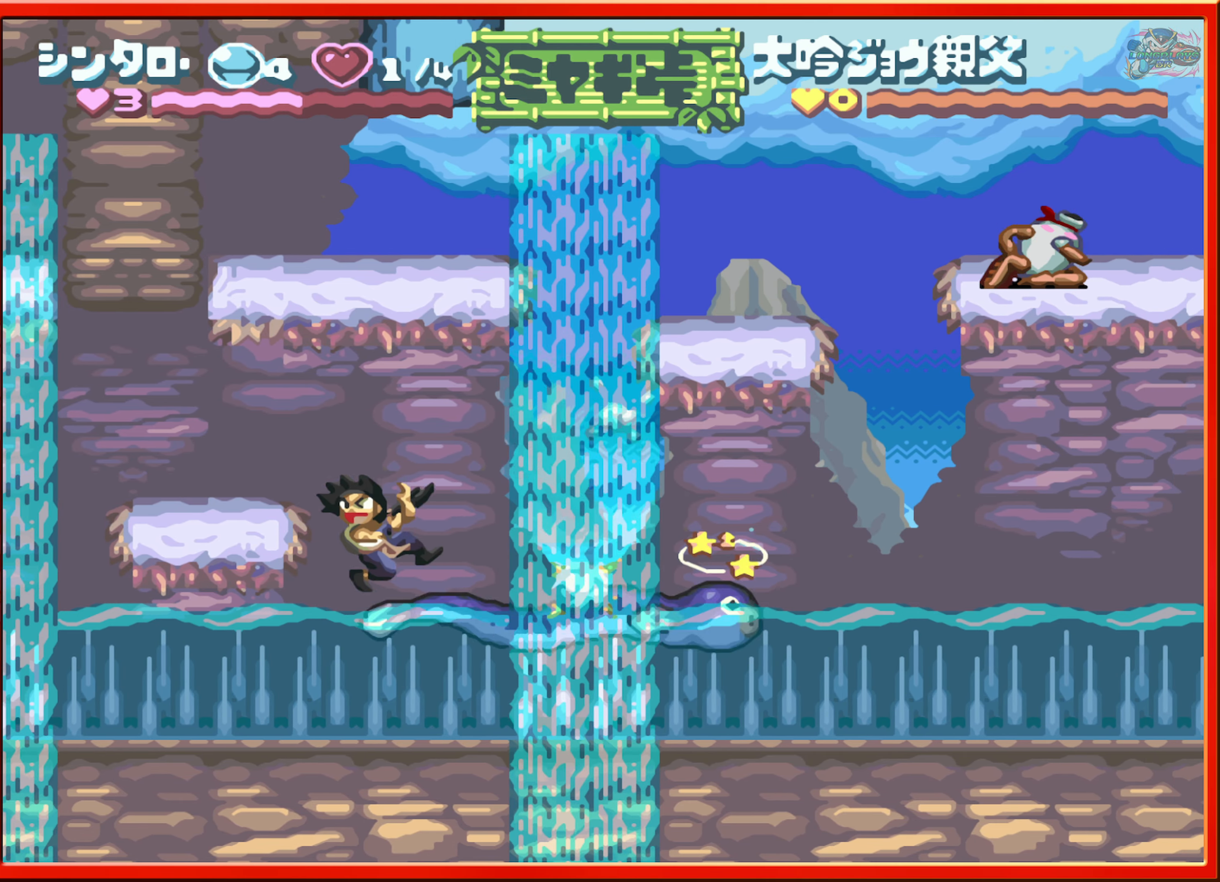
{"buttons": ["B", "DPAD_RIGHT"], "events": [[34, "Y", "down"], [134, "Y", "up"], [200, "Y", "down"], [284, "Y", "up"], [450, "B", "down"]]}
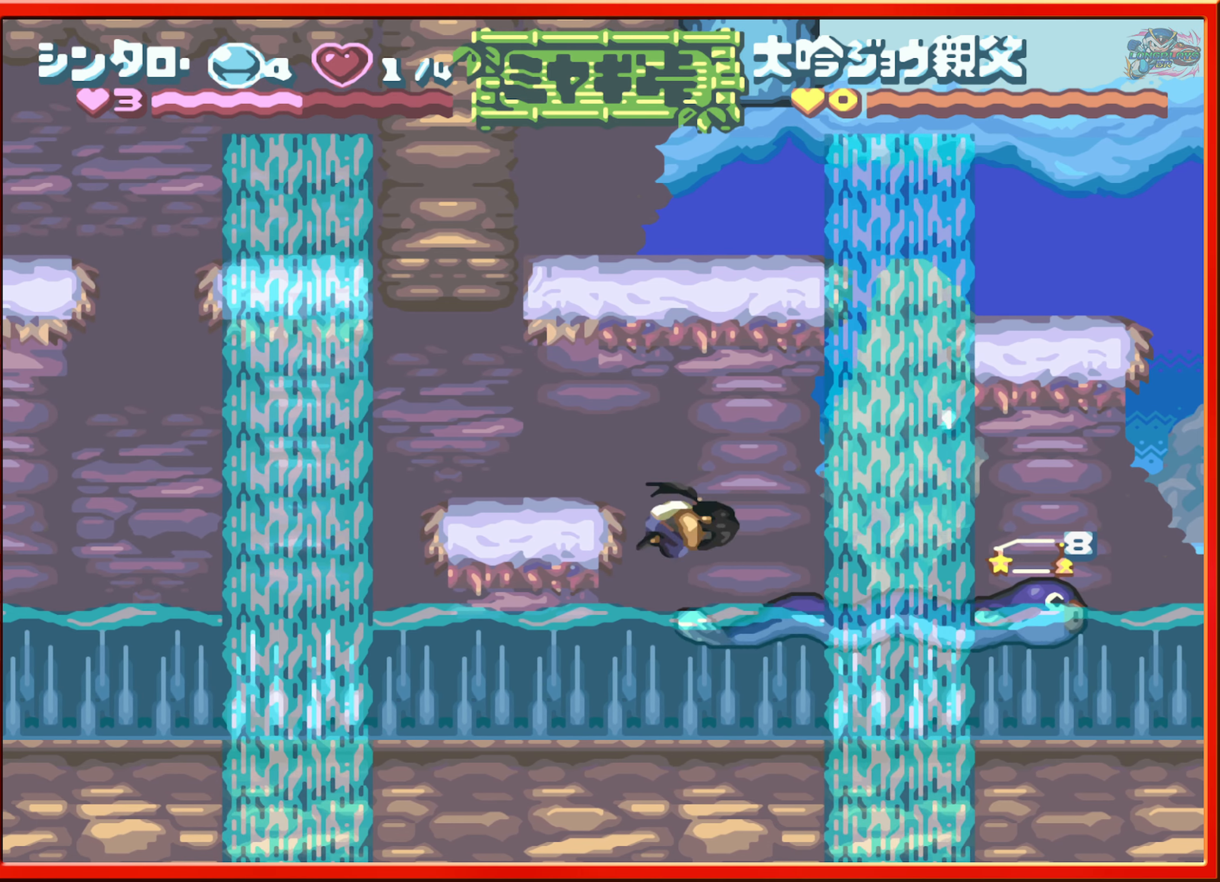
{"buttons": ["DPAD_RIGHT"], "events": [[67, "B", "up"], [100, "DPAD_RIGHT", "up"], [300, "DPAD_RIGHT", "down"]]}
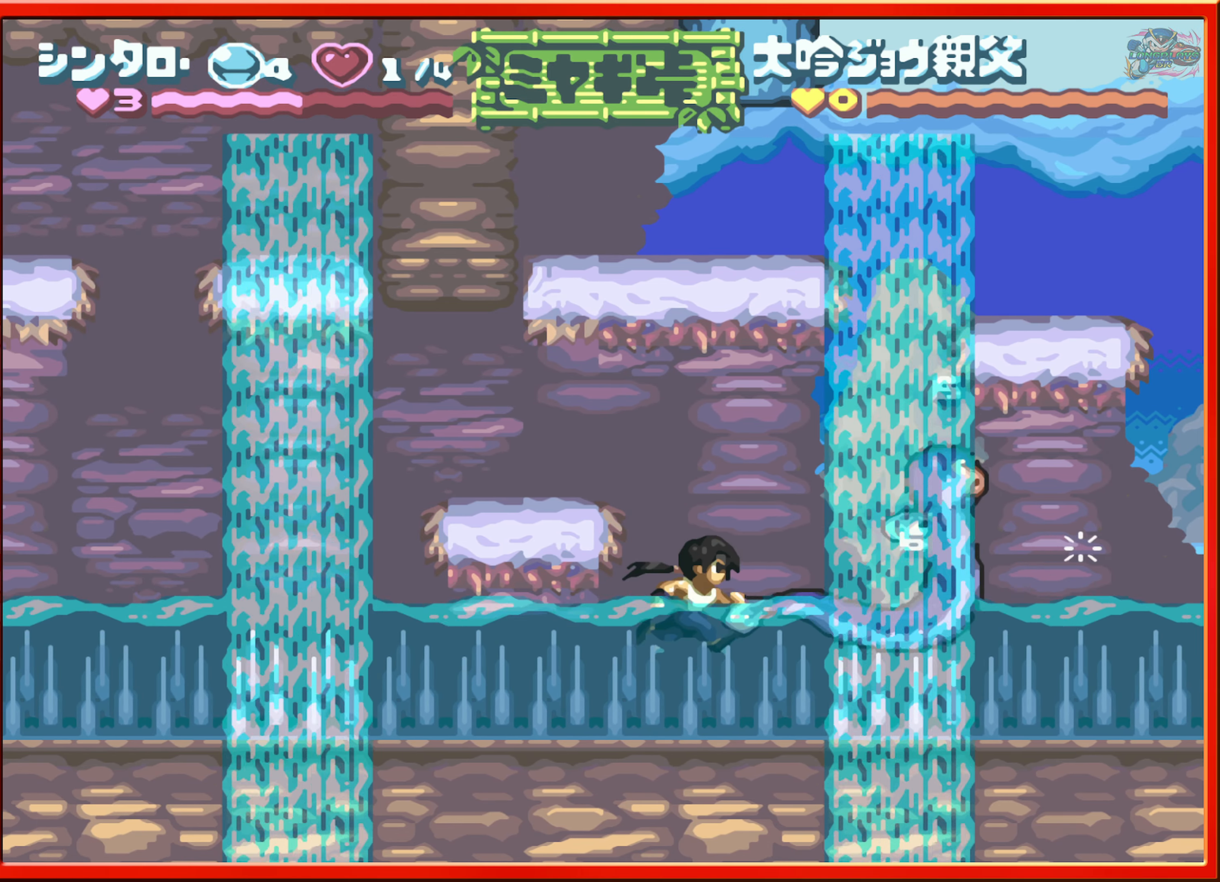
{"buttons": ["DPAD_RIGHT"], "events": [[34, "DPAD_RIGHT", "up"], [167, "B", "down"], [300, "B", "up"], [300, "DPAD_RIGHT", "down"]]}
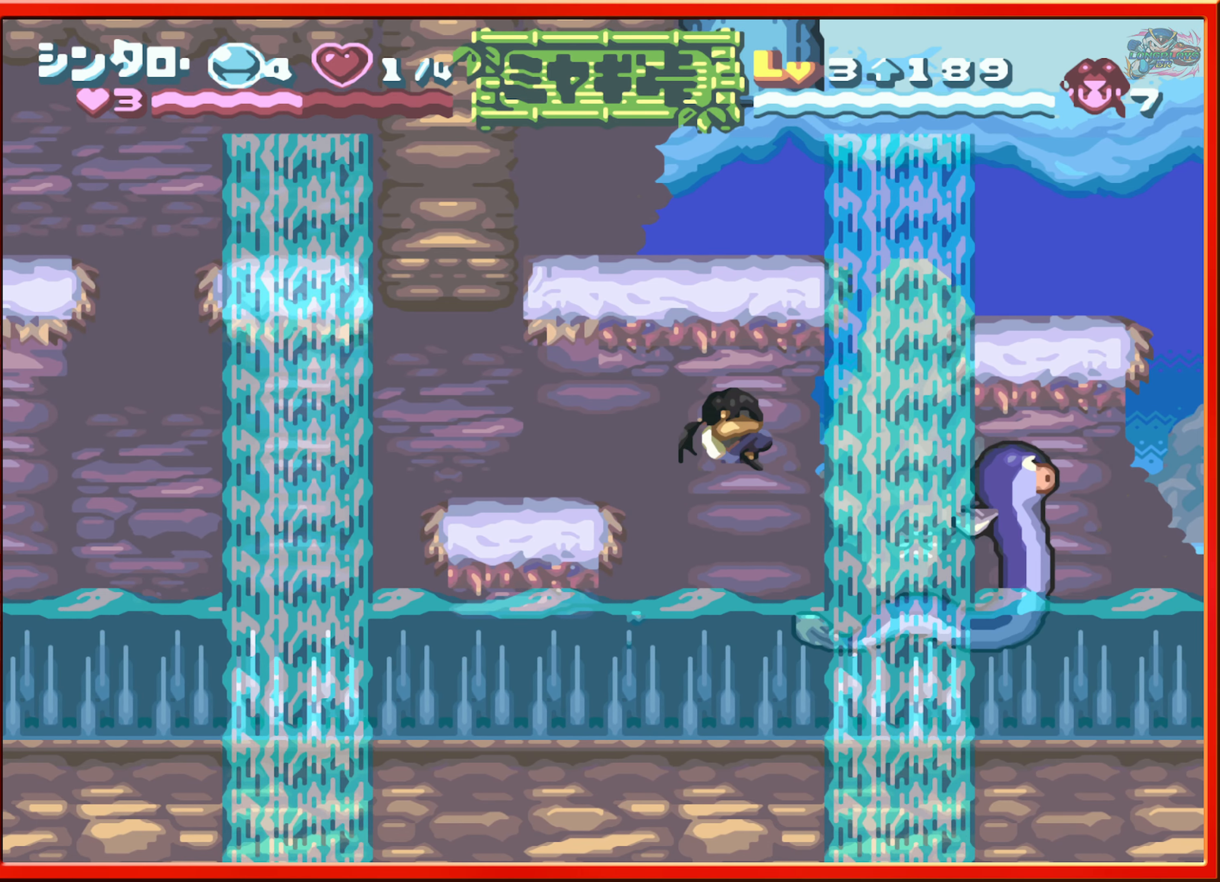
{"buttons": [], "events": [[350, "DPAD_RIGHT", "up"]]}
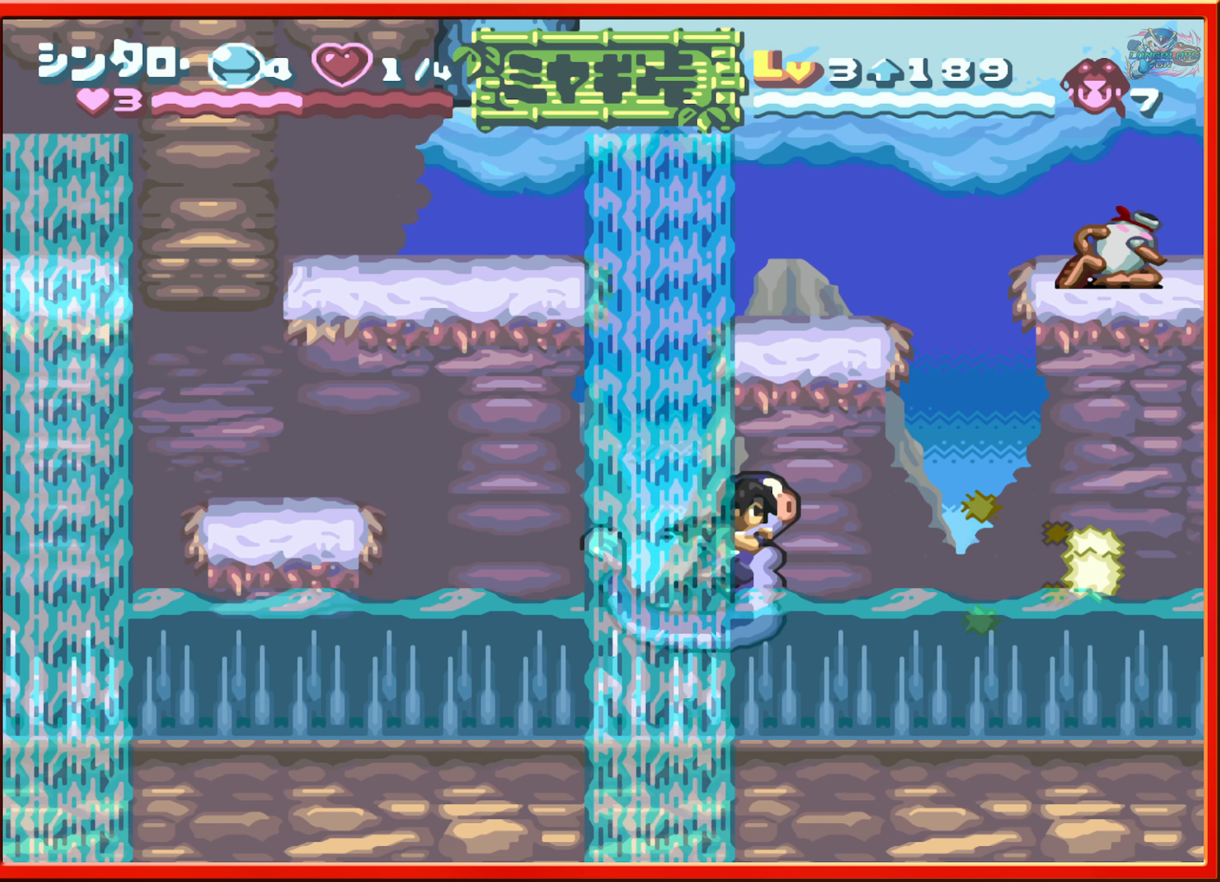
{"buttons": [], "events": []}
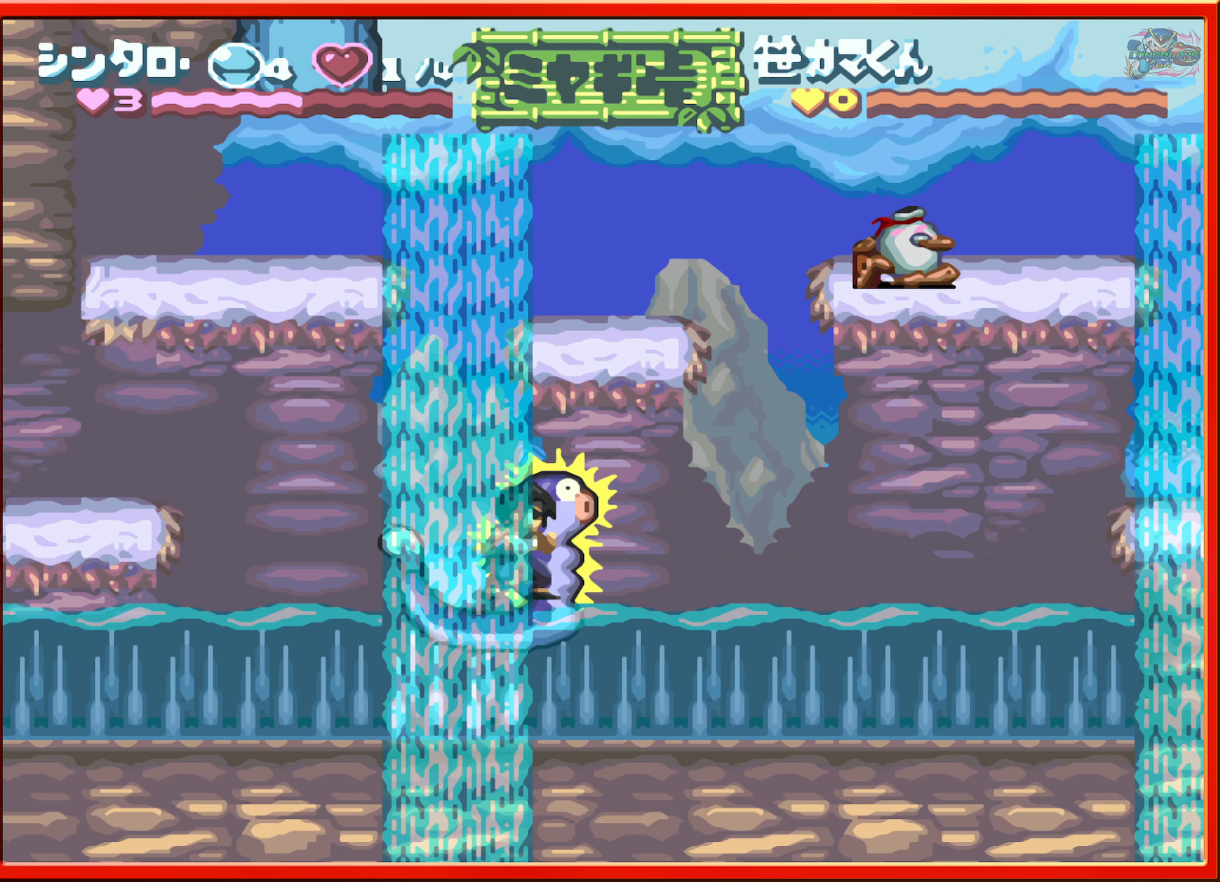
{"buttons": [], "events": []}
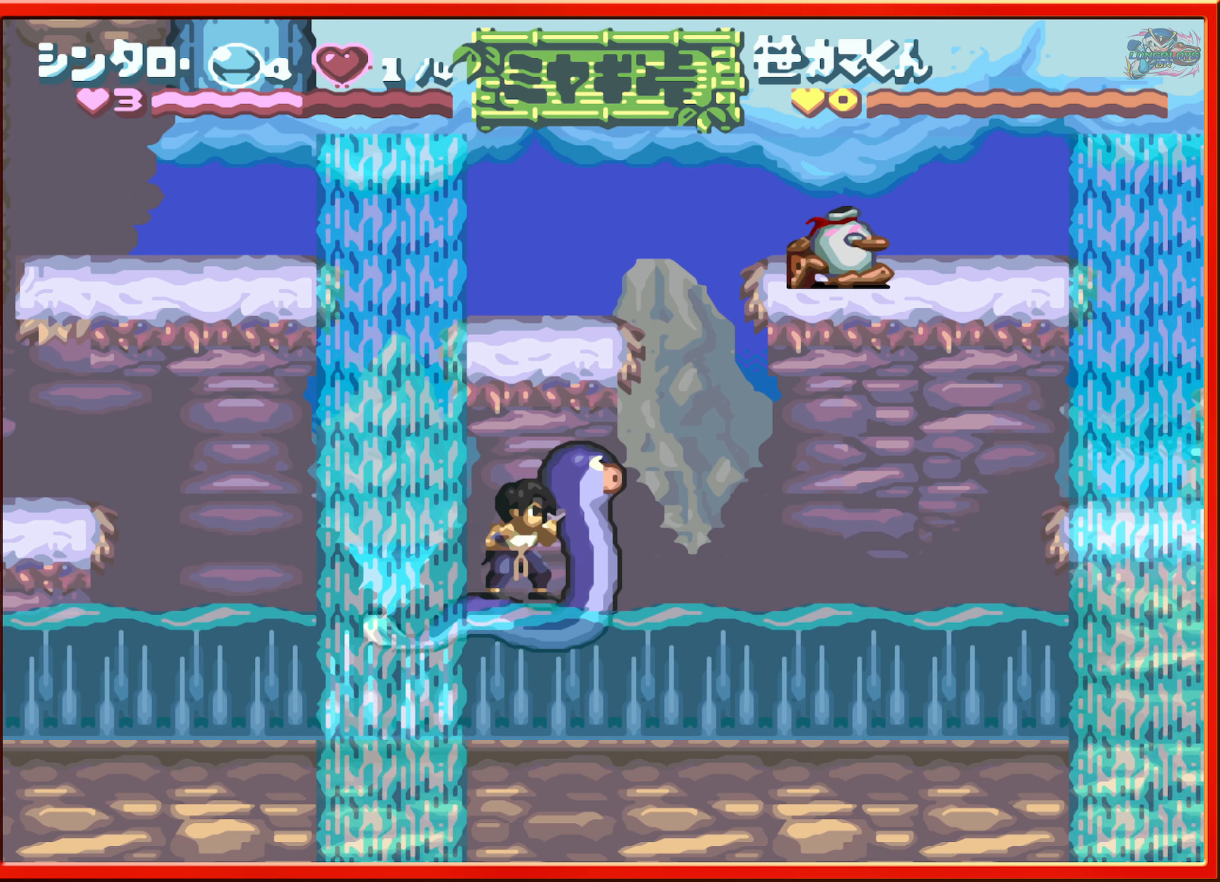
{"buttons": [], "events": []}
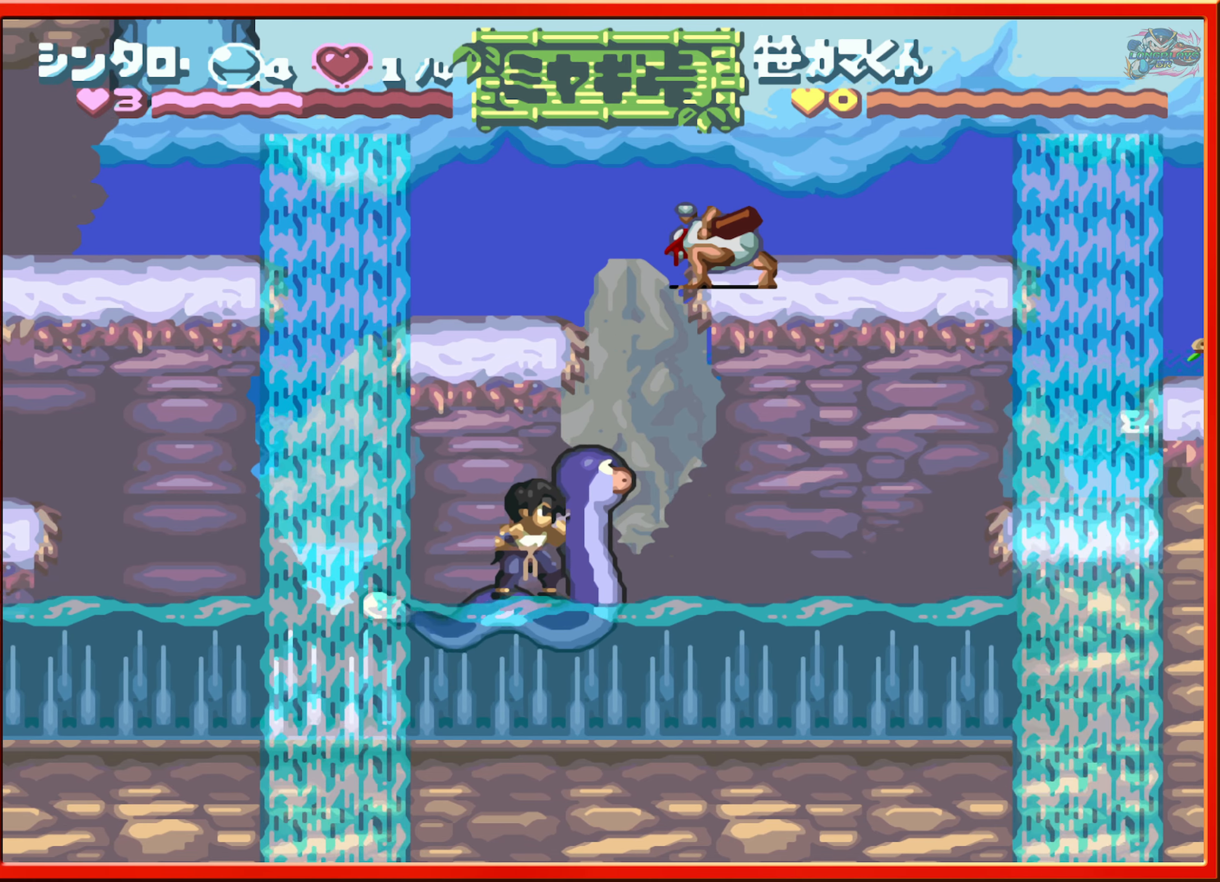
{"buttons": [], "events": []}
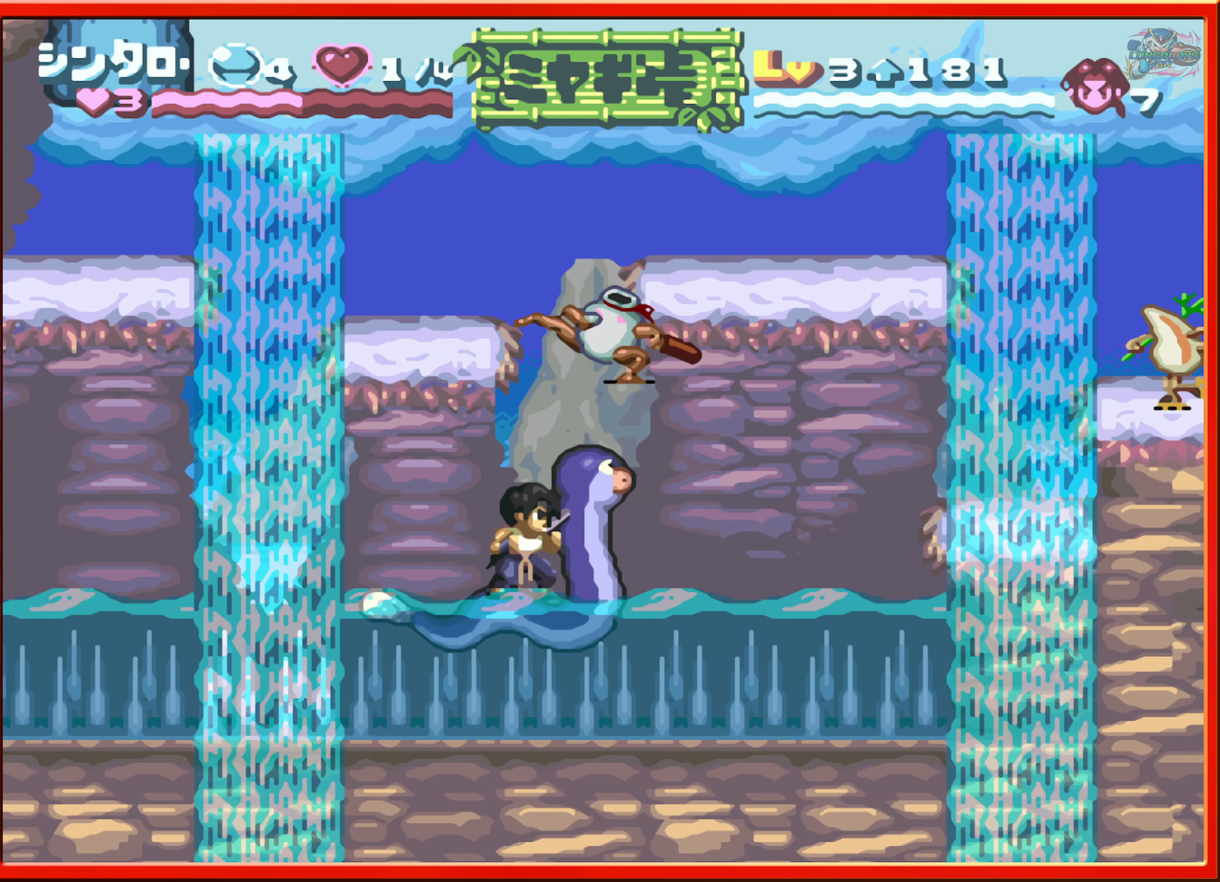
{"buttons": ["Y", "DPAD_RIGHT"], "events": [[300, "Y", "down"], [316, "DPAD_RIGHT", "down"], [383, "Y", "up"], [466, "Y", "down"]]}
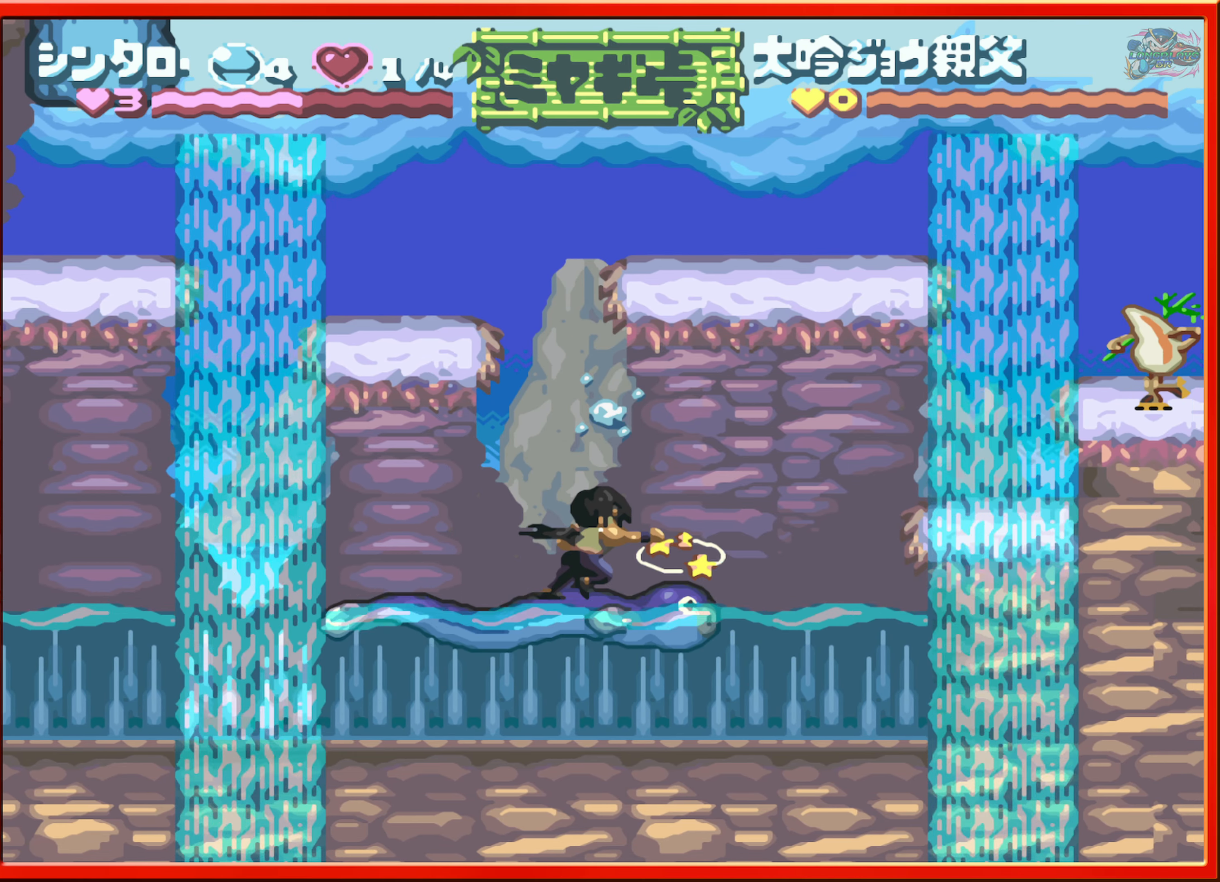
{"buttons": [], "events": [[16, "DPAD_RIGHT", "up"], [66, "Y", "up"]]}
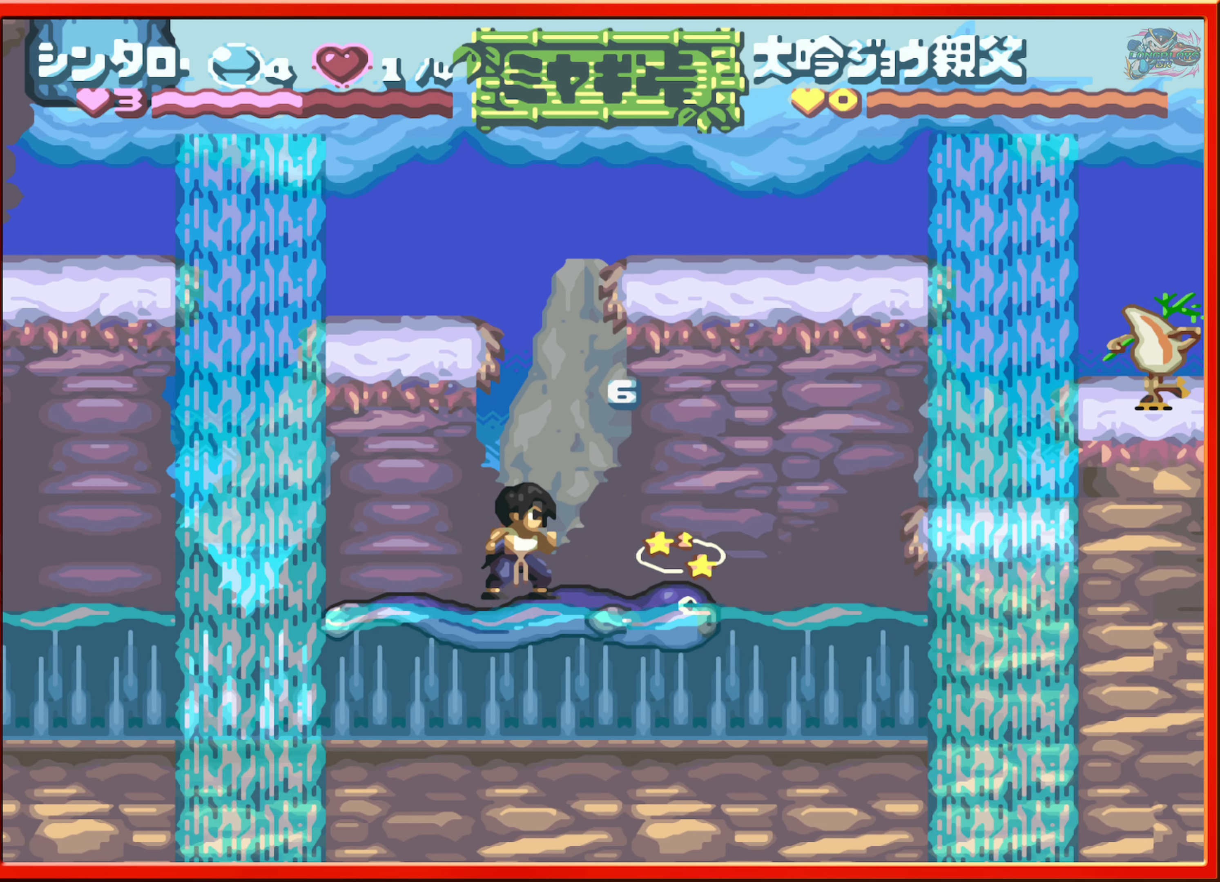
{"buttons": [], "events": [[116, "B", "down"], [233, "B", "up"]]}
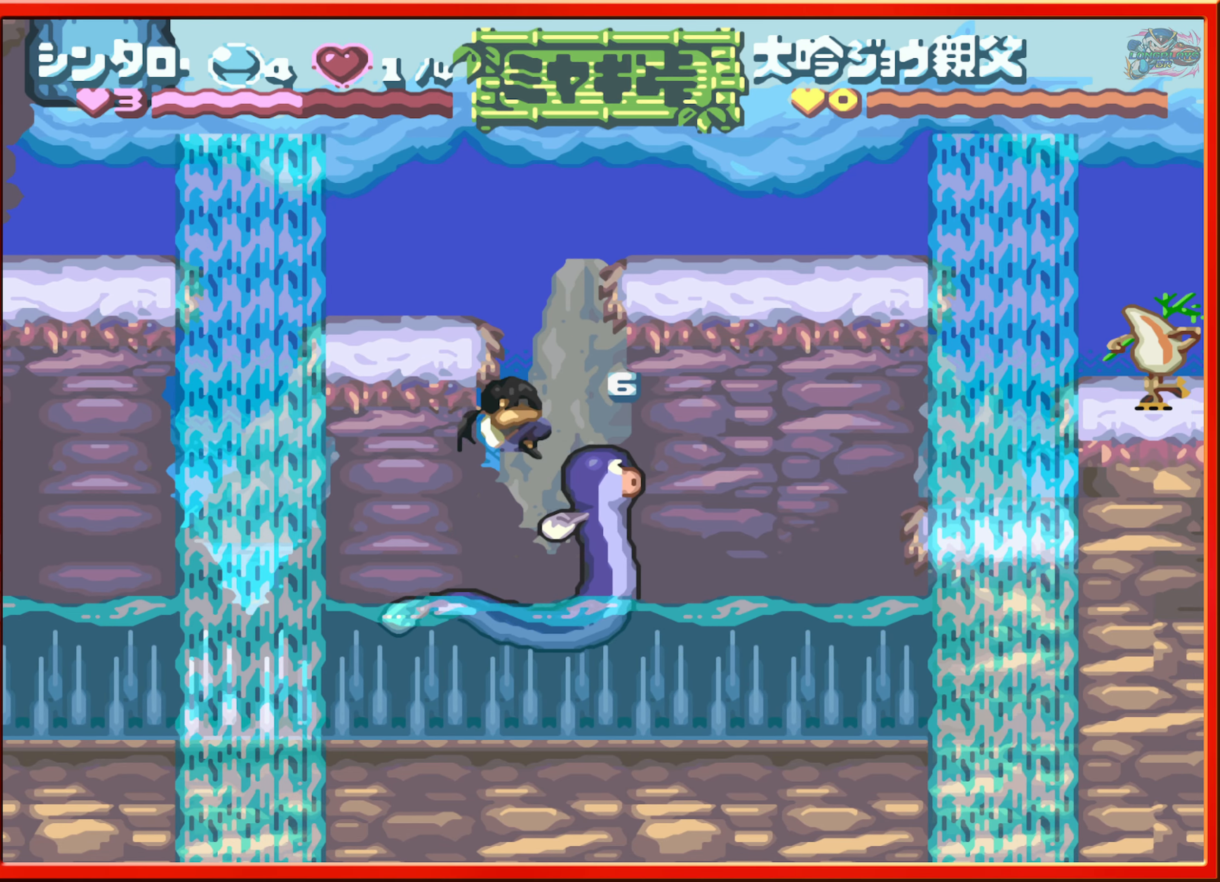
{"buttons": ["DPAD_RIGHT"], "events": [[266, "B", "down"], [366, "B", "up"], [450, "DPAD_RIGHT", "down"]]}
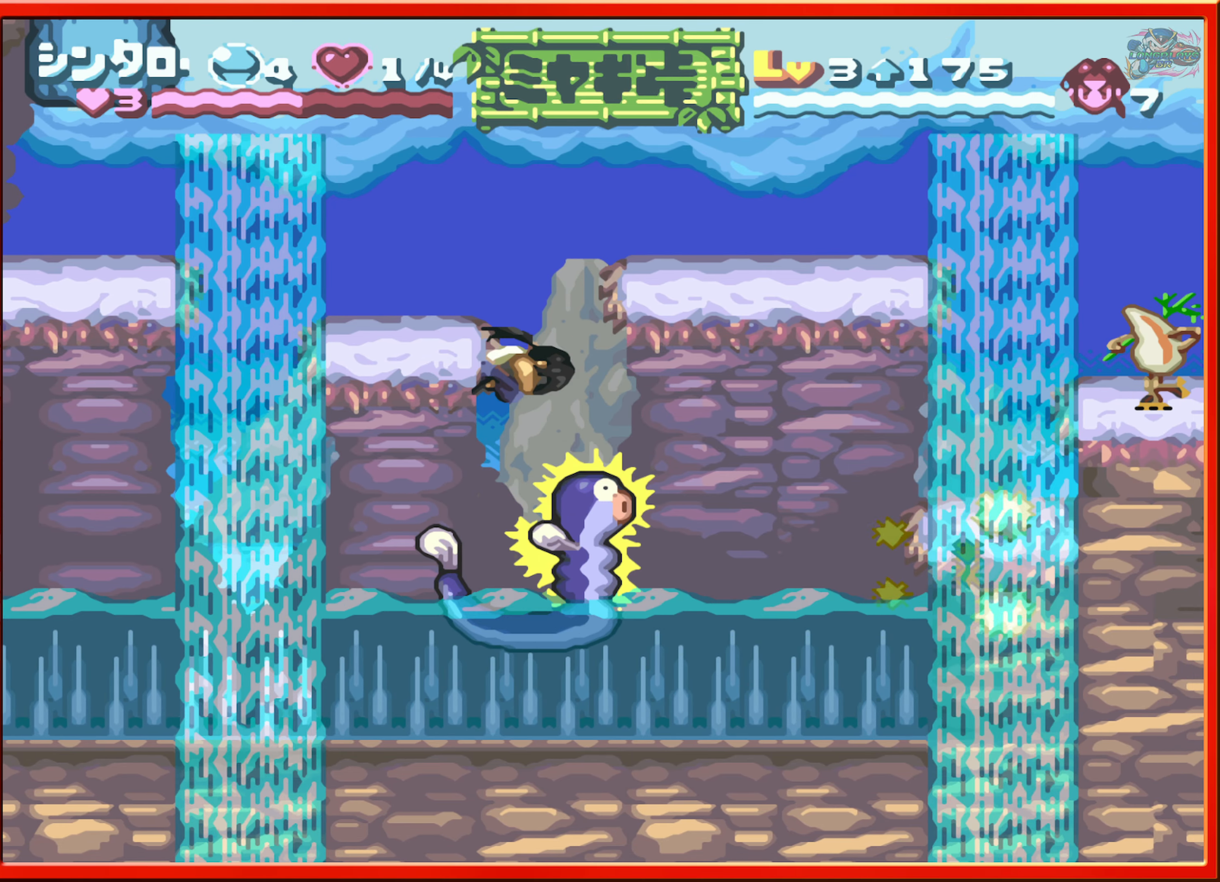
{"buttons": [], "events": [[83, "DPAD_RIGHT", "up"], [366, "DPAD_LEFT", "down"], [400, "DPAD_LEFT", "up"]]}
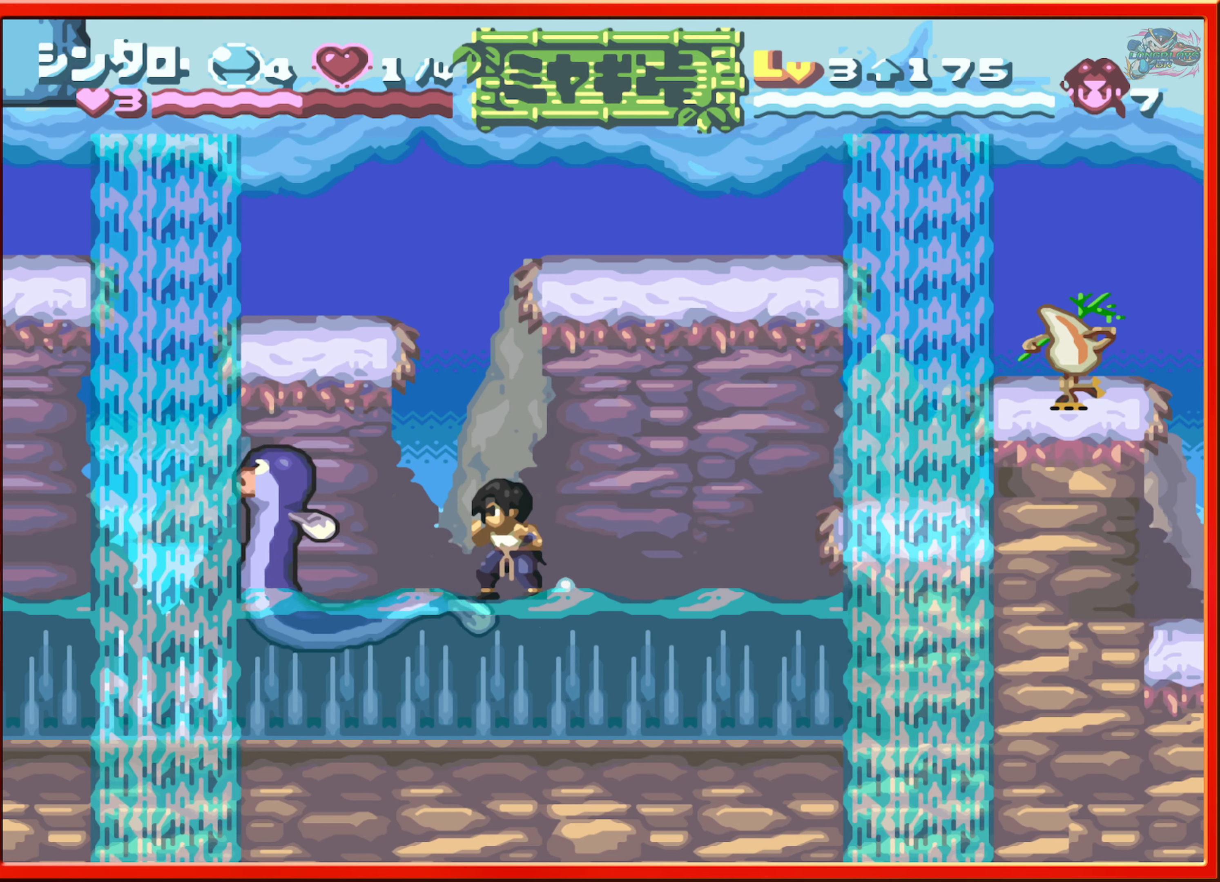
{"buttons": ["DPAD_LEFT"], "events": [[433, "DPAD_LEFT", "down"]]}